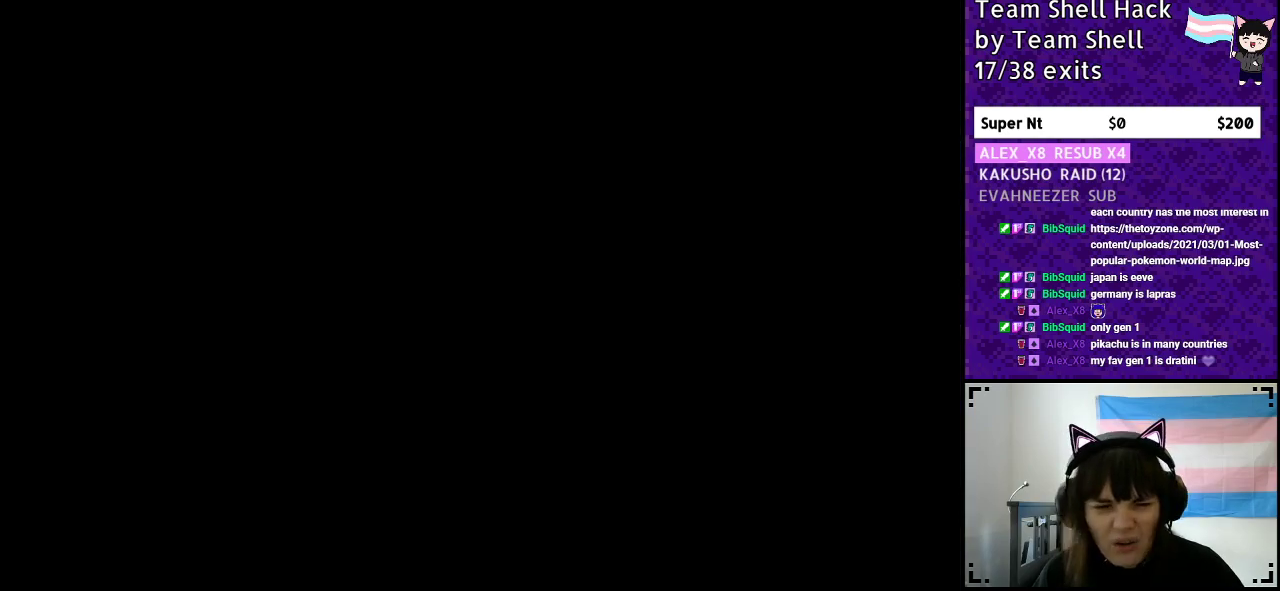
Gameplay with a controller (Nintendo layout); each line is a JSON object with the inputs held at the frame after it. "events" lists button and stick changes between this image and that frame as [ms after this image, input, new state], when the widget could be followed in between. Not read: L3 R3.
{"buttons": ["Y"], "events": [[133, "B", "up"]]}
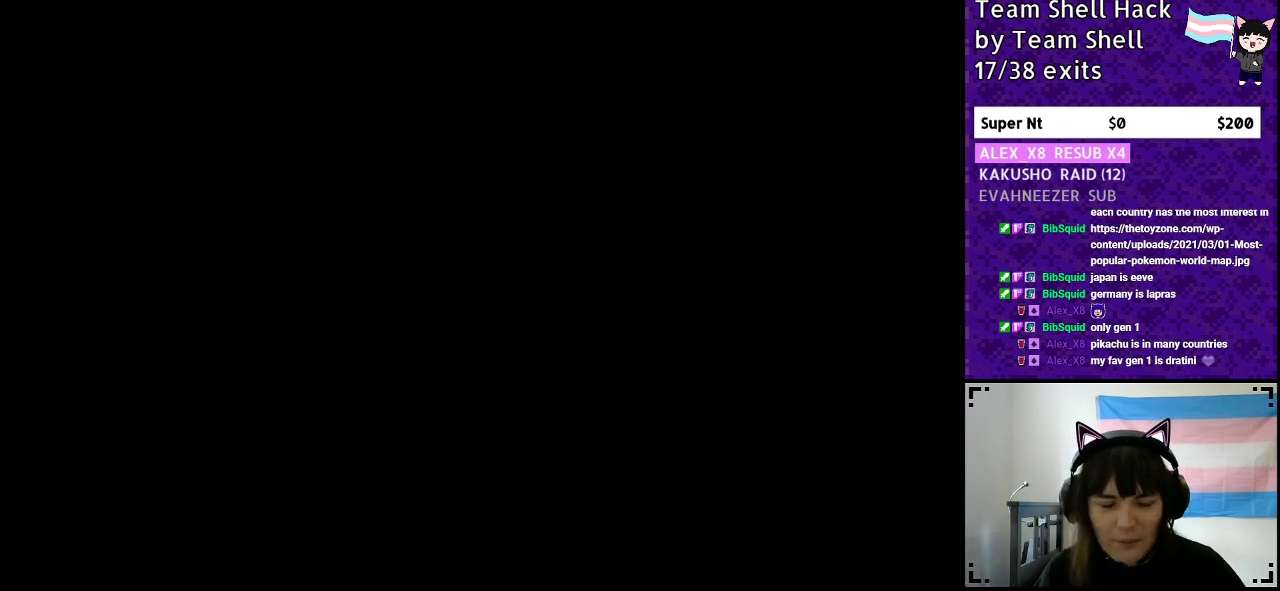
{"buttons": ["Y"], "events": []}
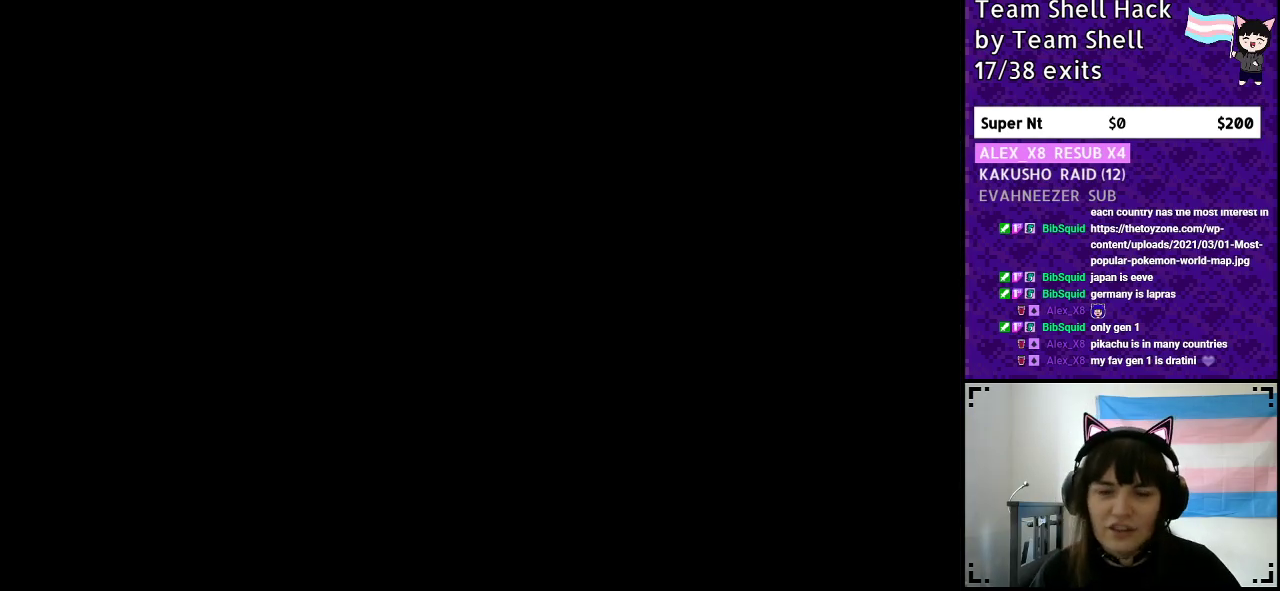
{"buttons": ["Y"], "events": []}
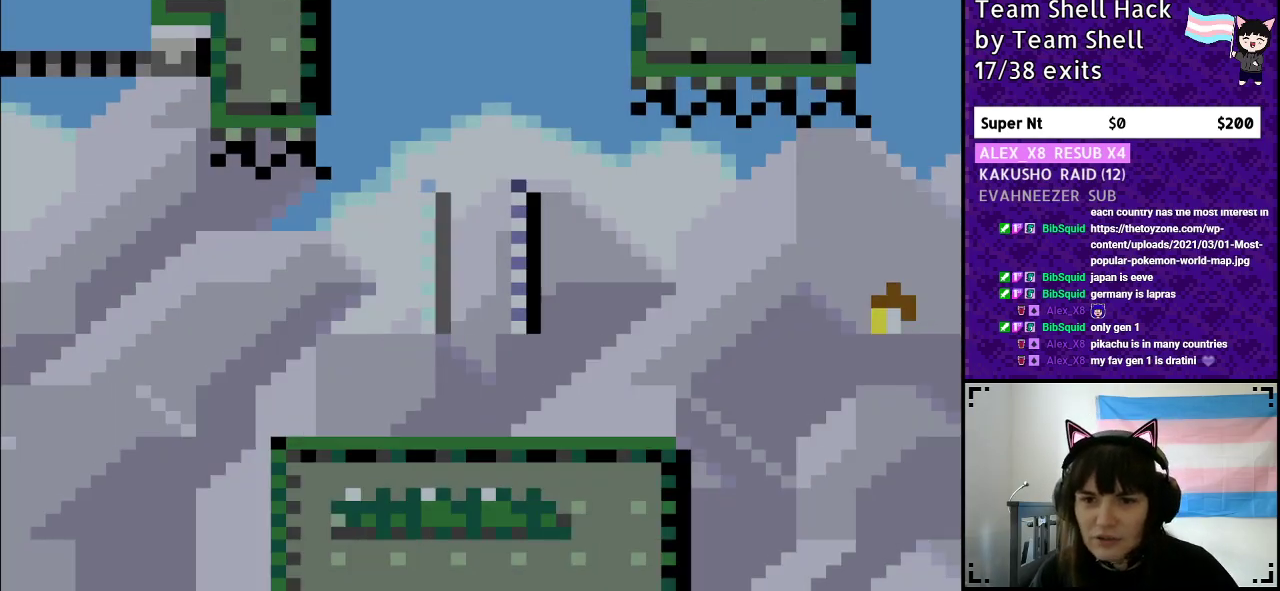
{"buttons": ["Y", "DPAD_RIGHT"], "events": [[250, "DPAD_RIGHT", "down"]]}
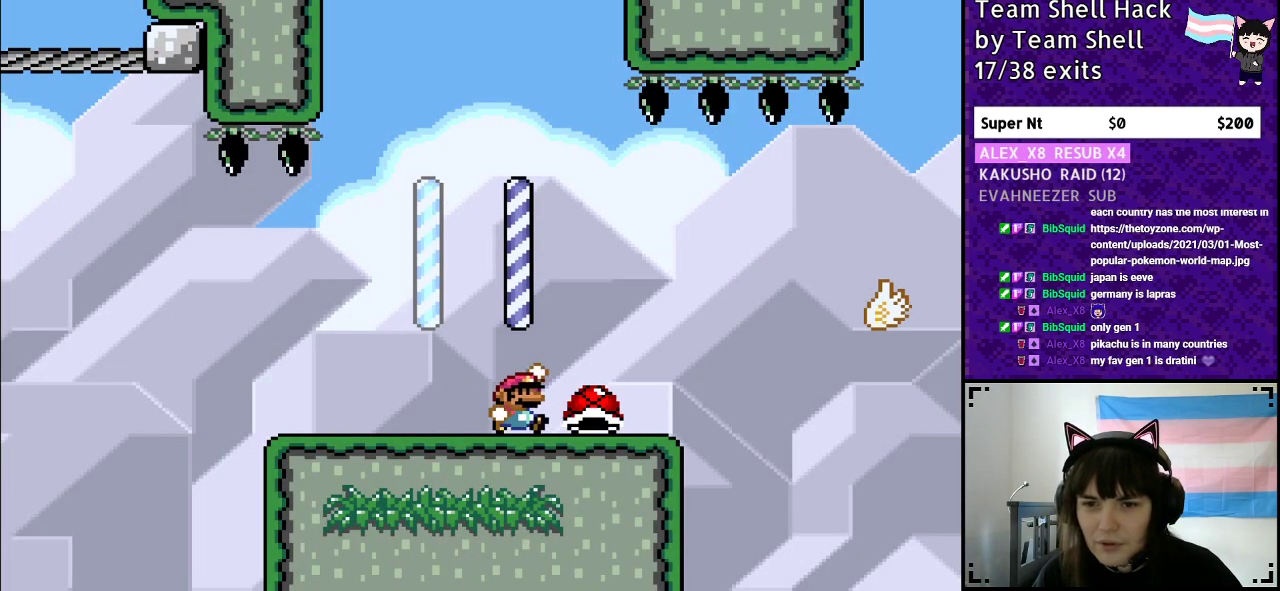
{"buttons": ["B", "Y", "DPAD_RIGHT"], "events": [[33, "B", "down"]]}
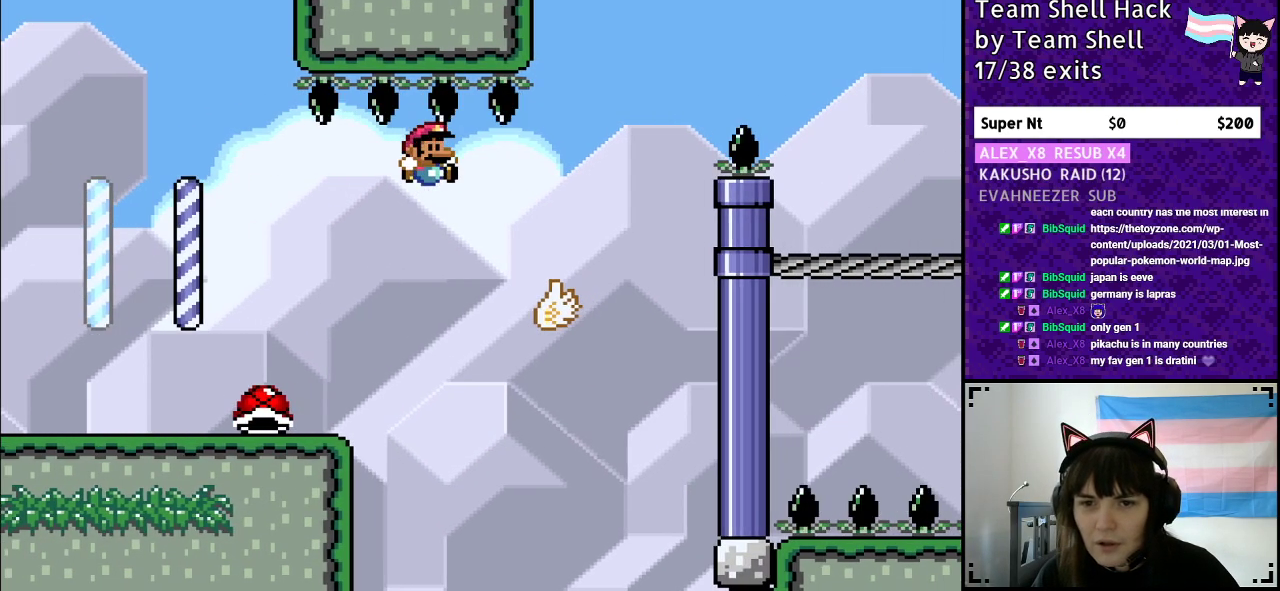
{"buttons": ["B", "Y"], "events": [[200, "DPAD_RIGHT", "up"], [217, "DPAD_LEFT", "down"], [283, "DPAD_LEFT", "up"], [283, "DPAD_UP", "down"], [300, "DPAD_RIGHT", "down"], [300, "DPAD_UP", "up"], [433, "DPAD_RIGHT", "up"], [450, "DPAD_UP", "down"], [500, "DPAD_UP", "up"]]}
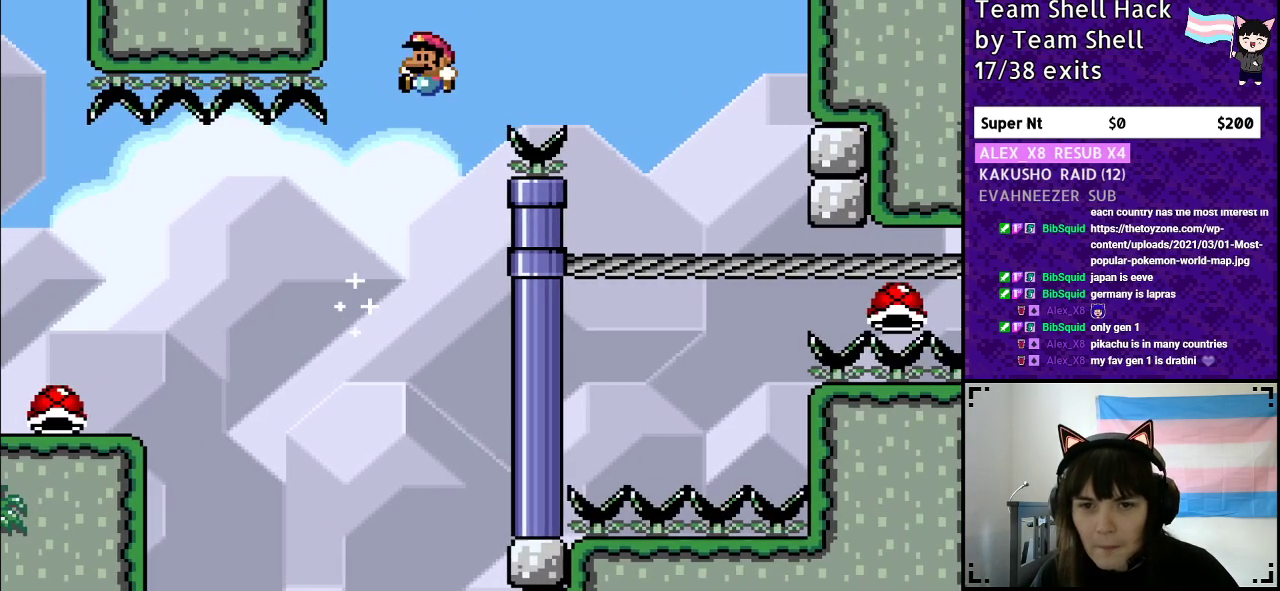
{"buttons": ["B", "Y", "DPAD_RIGHT"], "events": [[17, "DPAD_LEFT", "down"], [100, "DPAD_LEFT", "up"], [100, "DPAD_UP", "down"], [150, "DPAD_RIGHT", "down"], [150, "DPAD_UP", "up"]]}
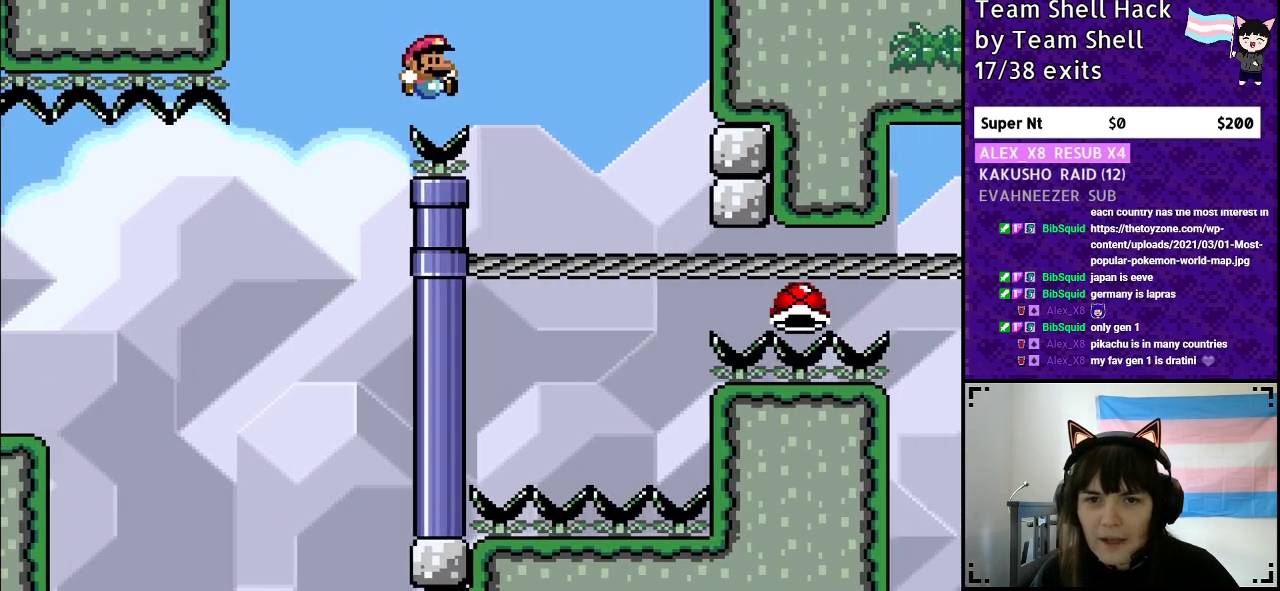
{"buttons": ["B", "Y"], "events": [[283, "DPAD_RIGHT", "up"]]}
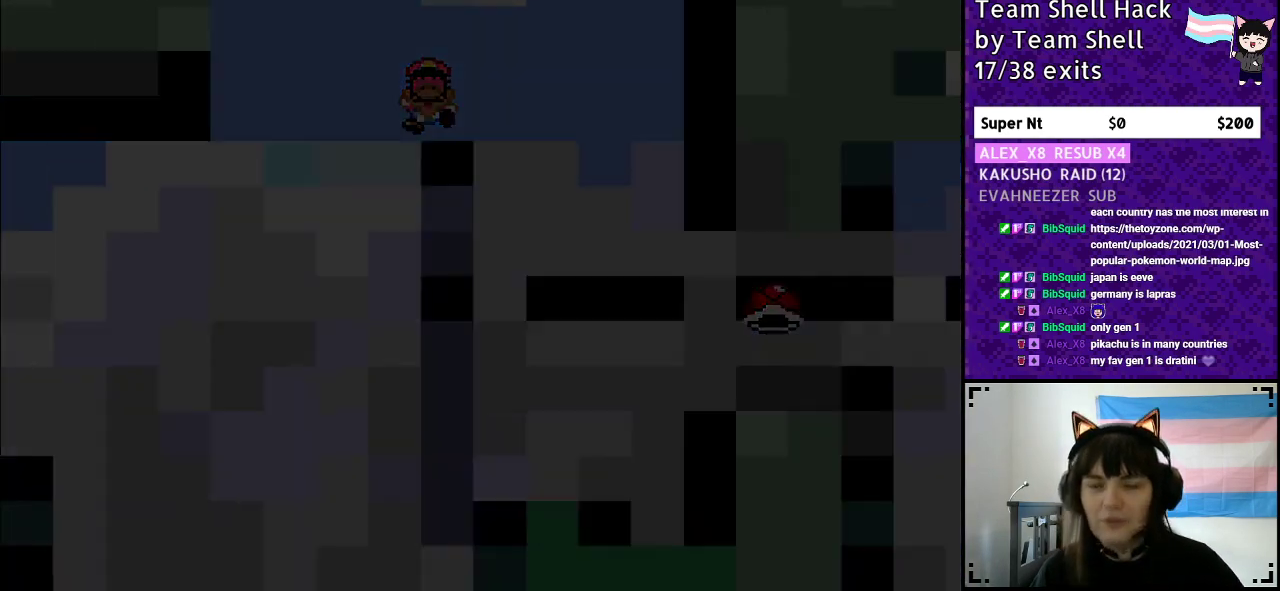
{"buttons": ["B", "Y"], "events": []}
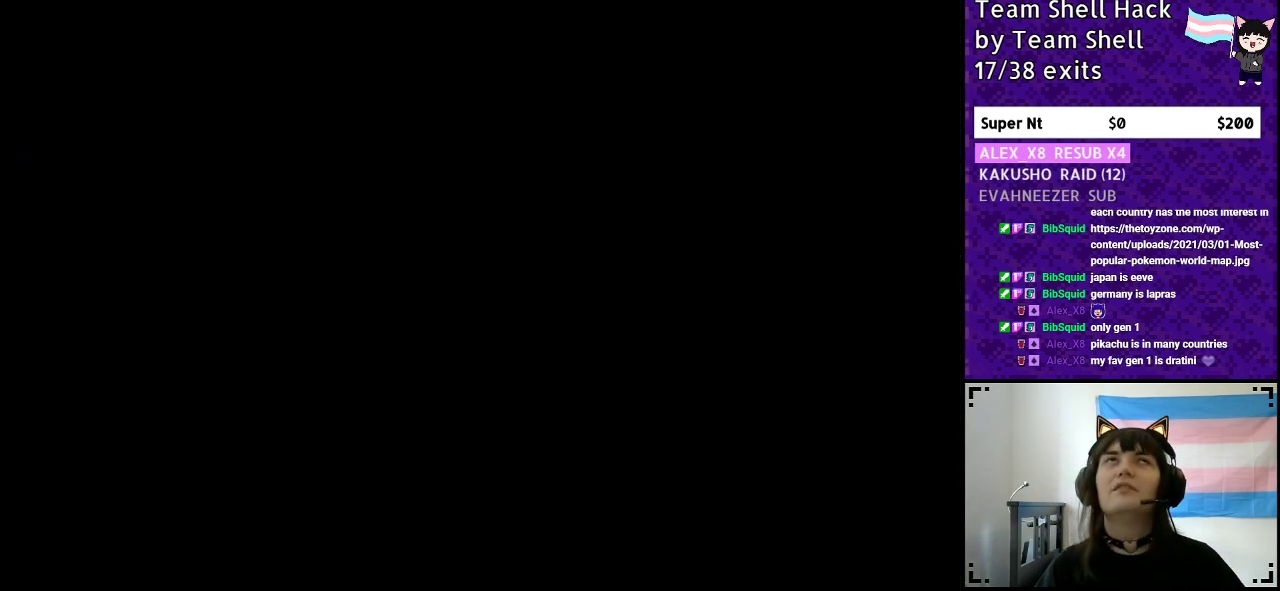
{"buttons": ["B", "Y"], "events": []}
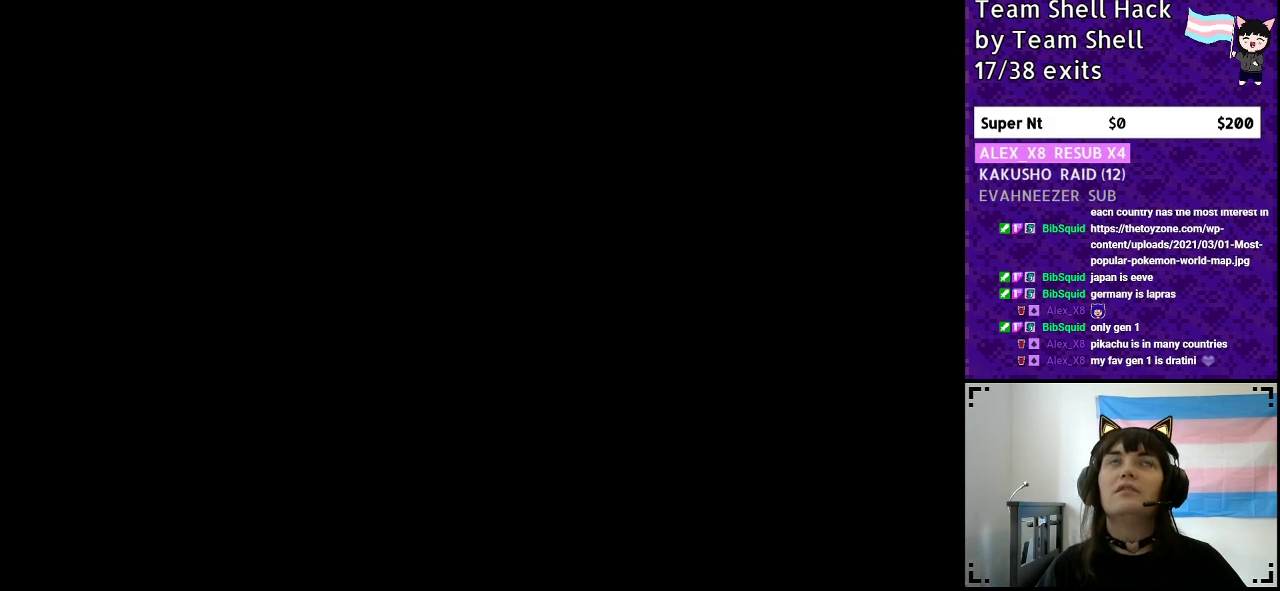
{"buttons": ["Y", "DPAD_RIGHT"], "events": [[250, "B", "up"], [467, "DPAD_RIGHT", "down"]]}
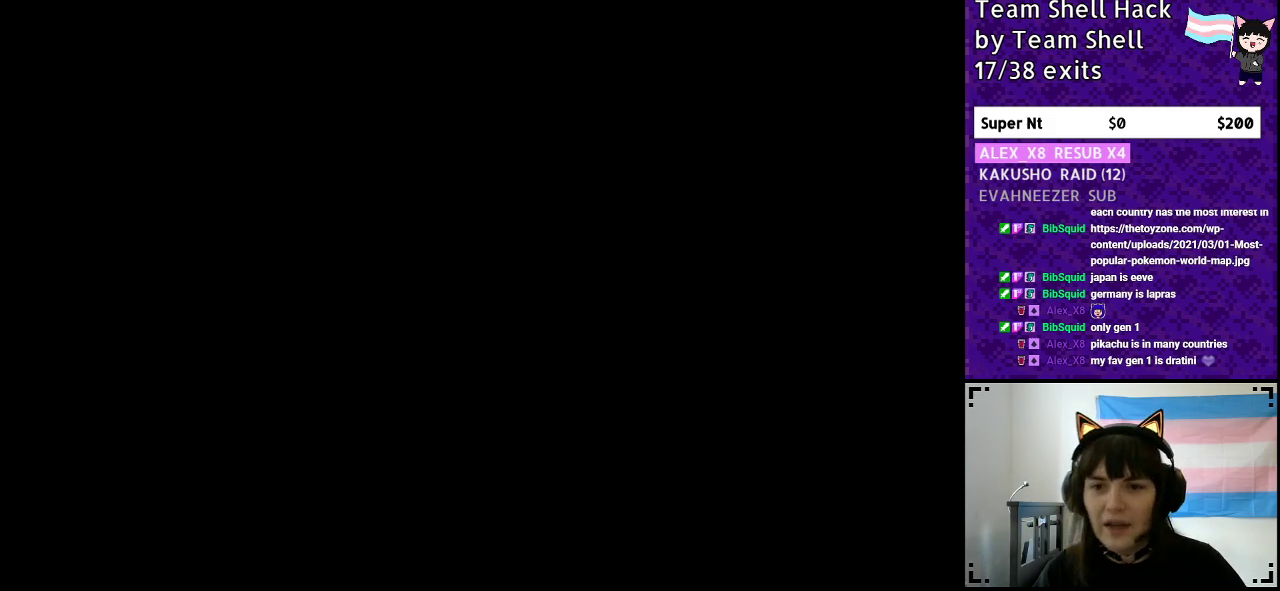
{"buttons": ["Y", "DPAD_RIGHT"], "events": []}
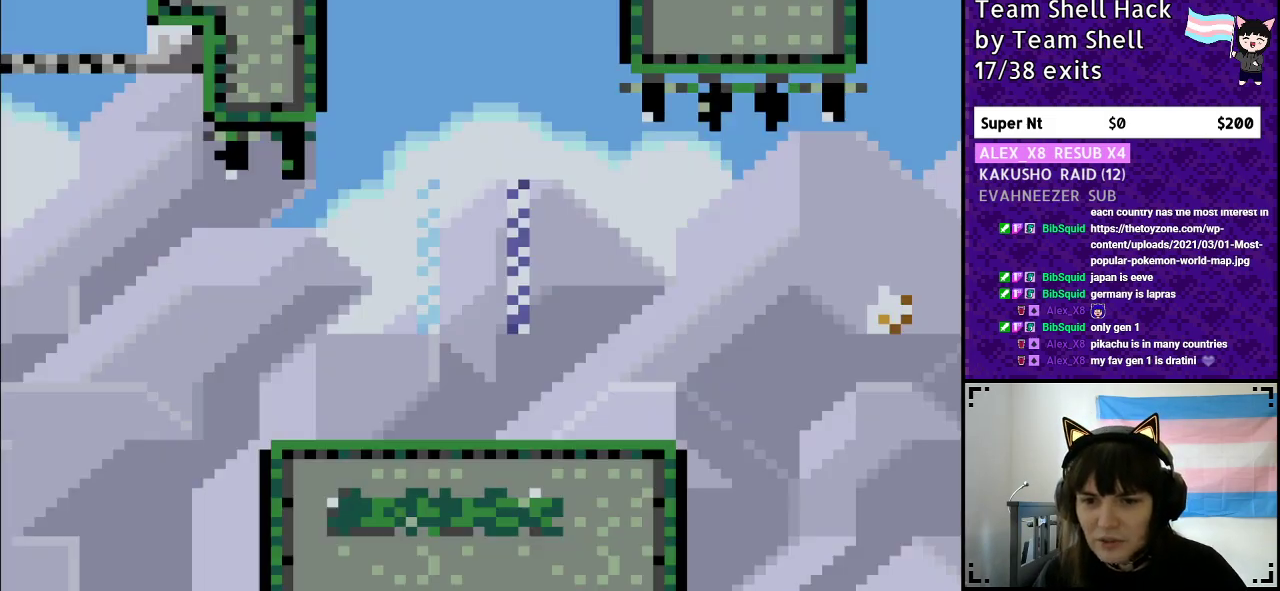
{"buttons": ["Y", "DPAD_RIGHT"], "events": []}
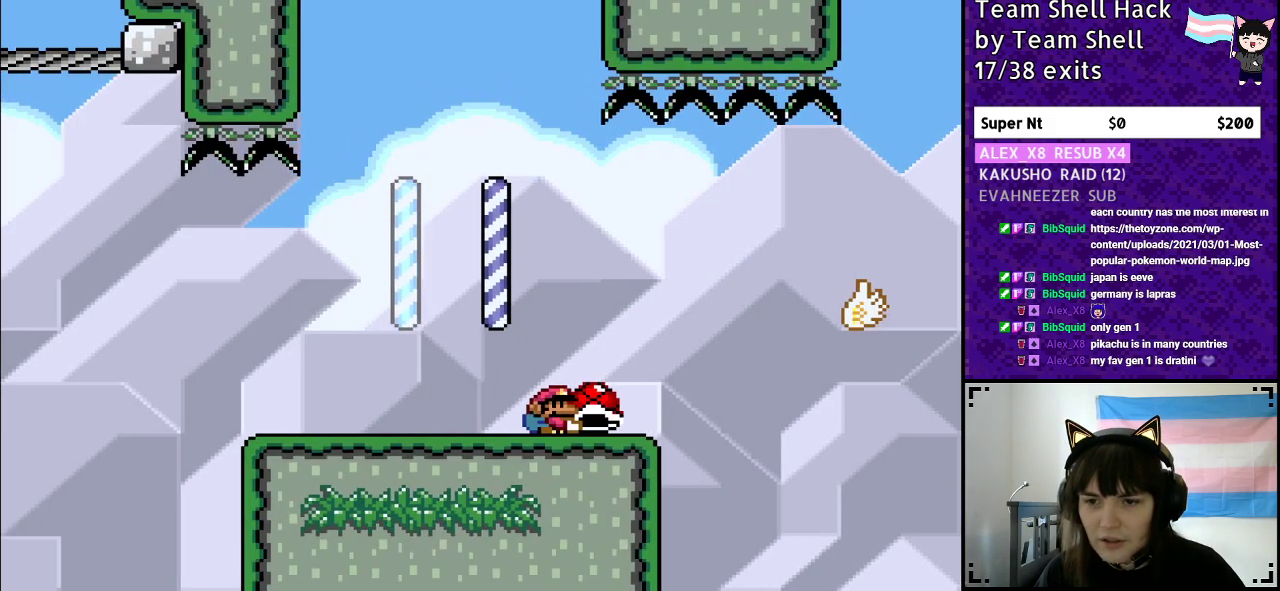
{"buttons": ["Y", "DPAD_RIGHT"], "events": [[117, "B", "down"], [283, "B", "up"]]}
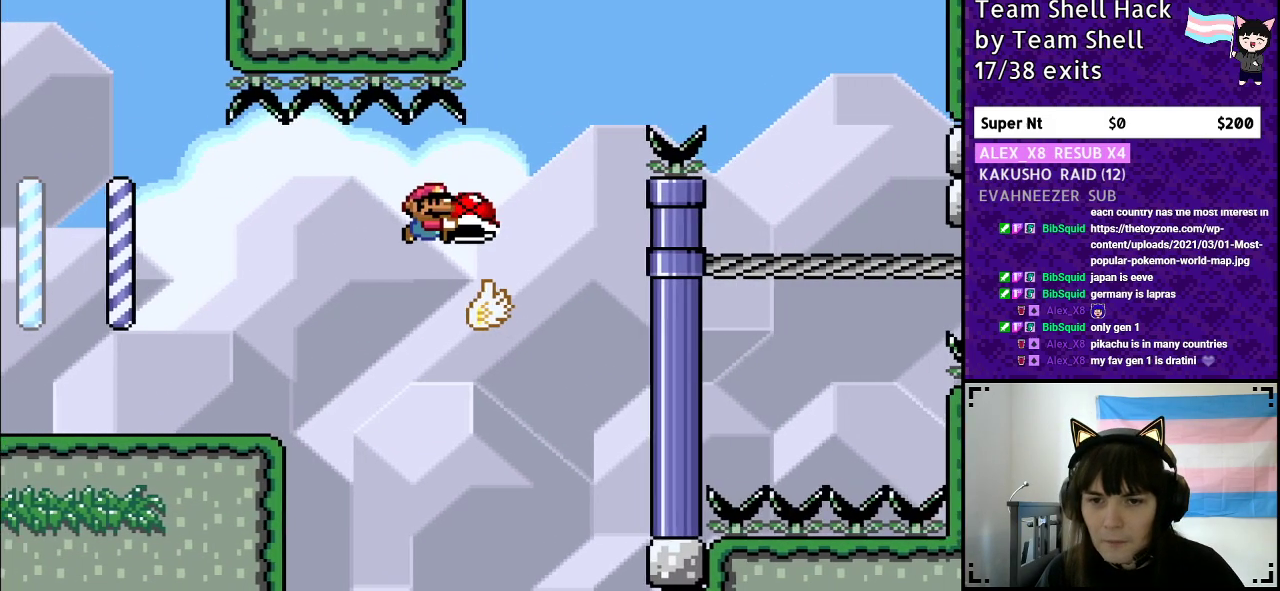
{"buttons": ["B", "Y", "DPAD_RIGHT"], "events": [[33, "B", "down"]]}
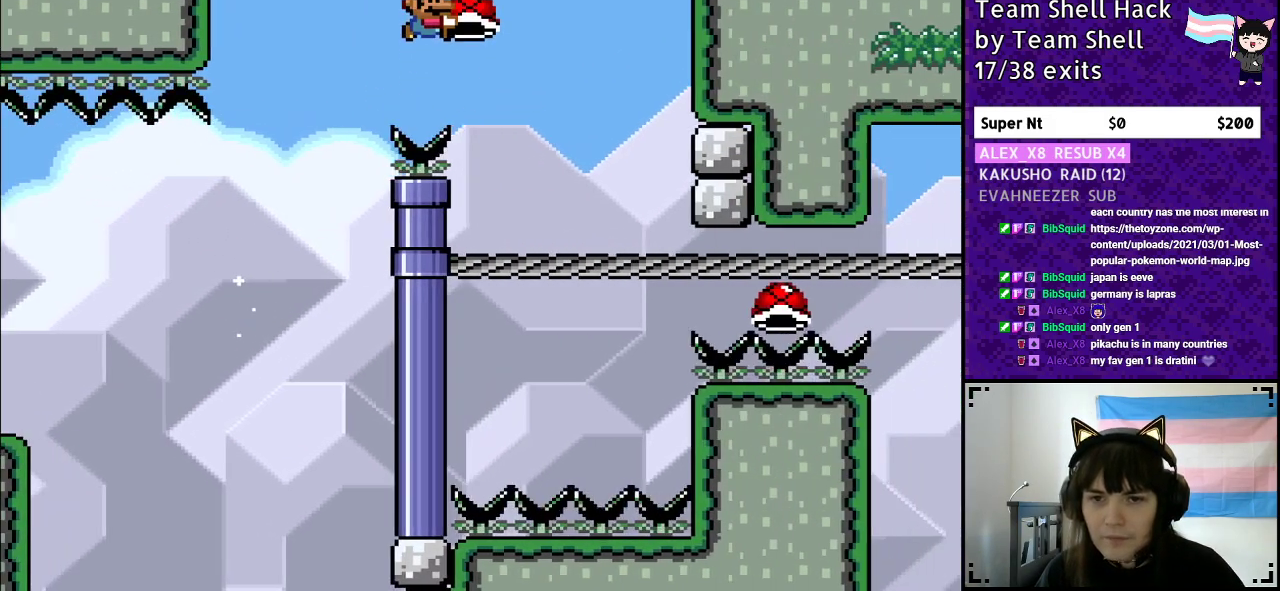
{"buttons": ["B", "Y"], "events": [[217, "DPAD_RIGHT", "up"], [267, "DPAD_LEFT", "down"], [400, "DPAD_LEFT", "up"]]}
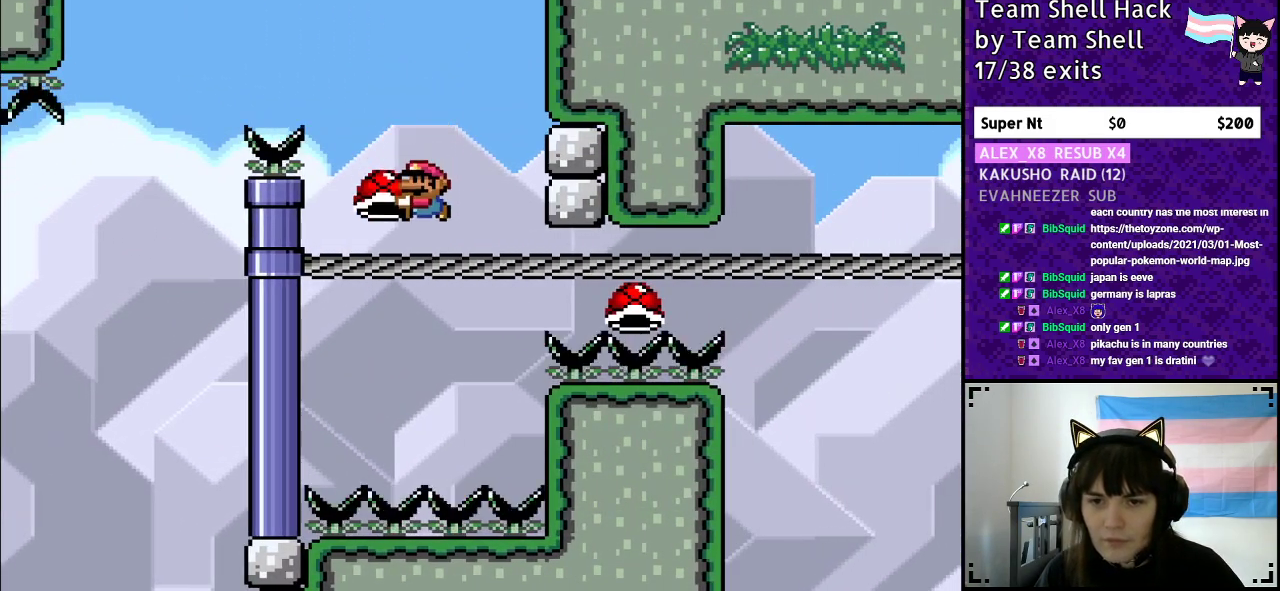
{"buttons": ["B", "Y"], "events": [[283, "DPAD_RIGHT", "down"], [400, "DPAD_RIGHT", "up"]]}
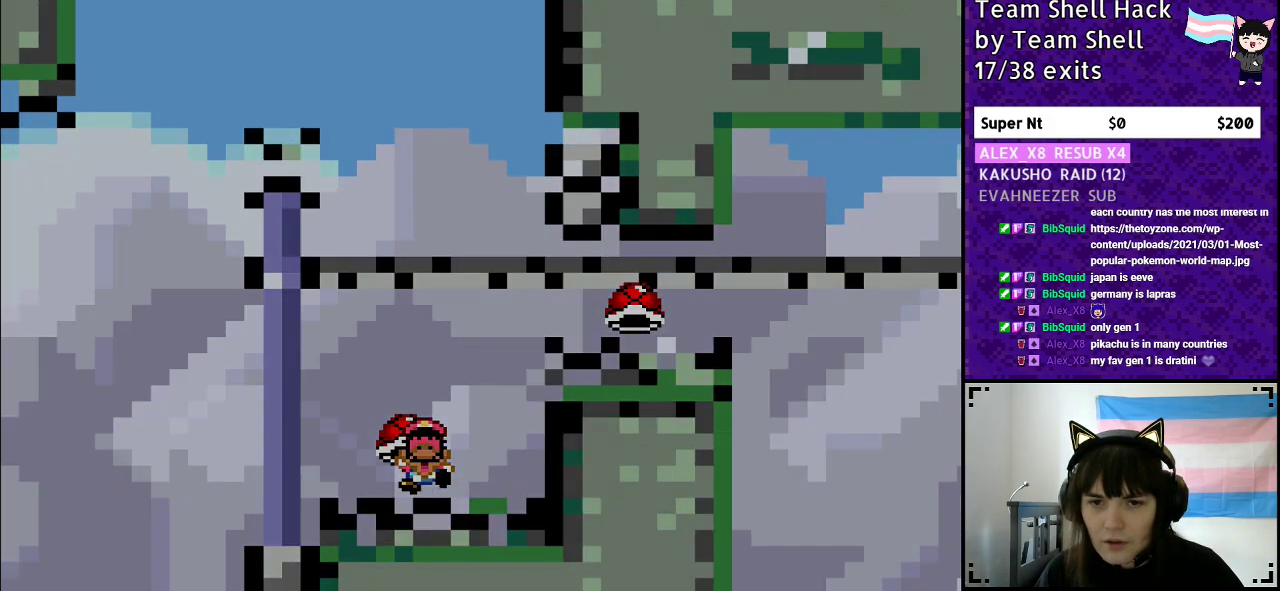
{"buttons": ["B", "Y"], "events": []}
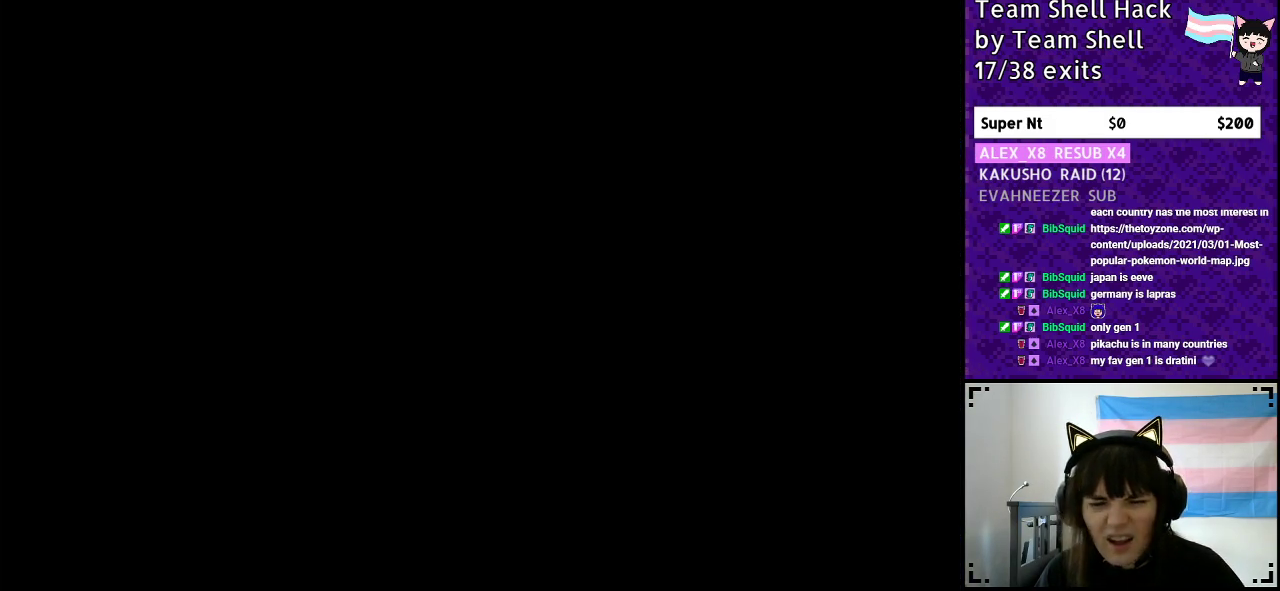
{"buttons": ["B", "Y"], "events": []}
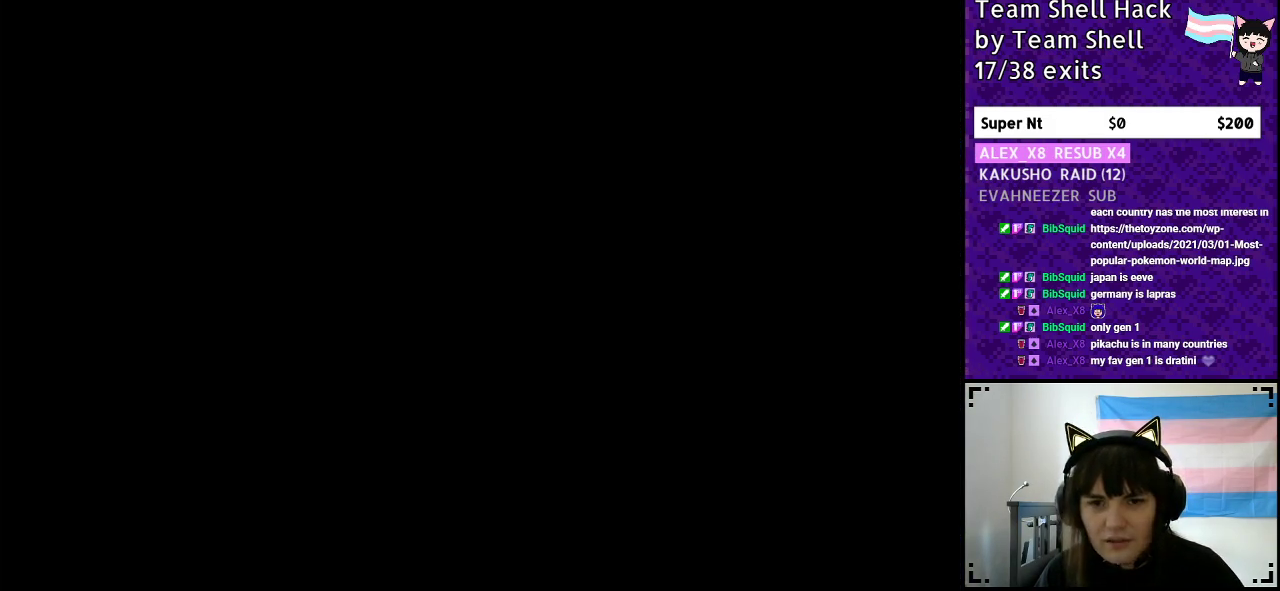
{"buttons": ["B", "Y"], "events": []}
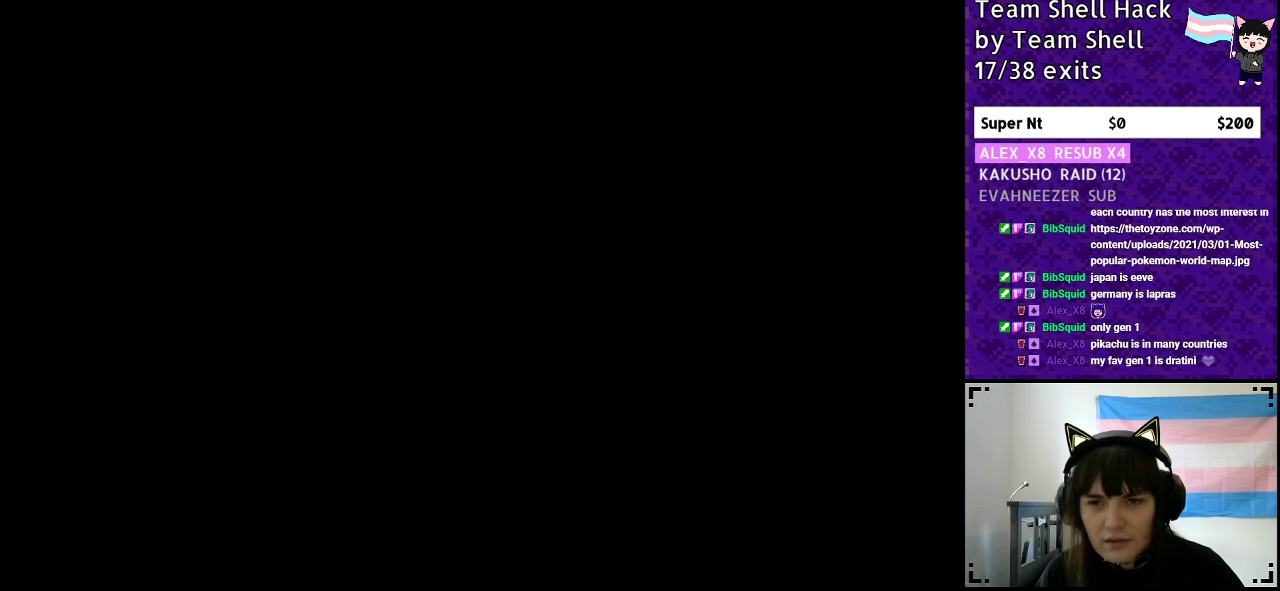
{"buttons": ["Y"], "events": [[483, "B", "up"]]}
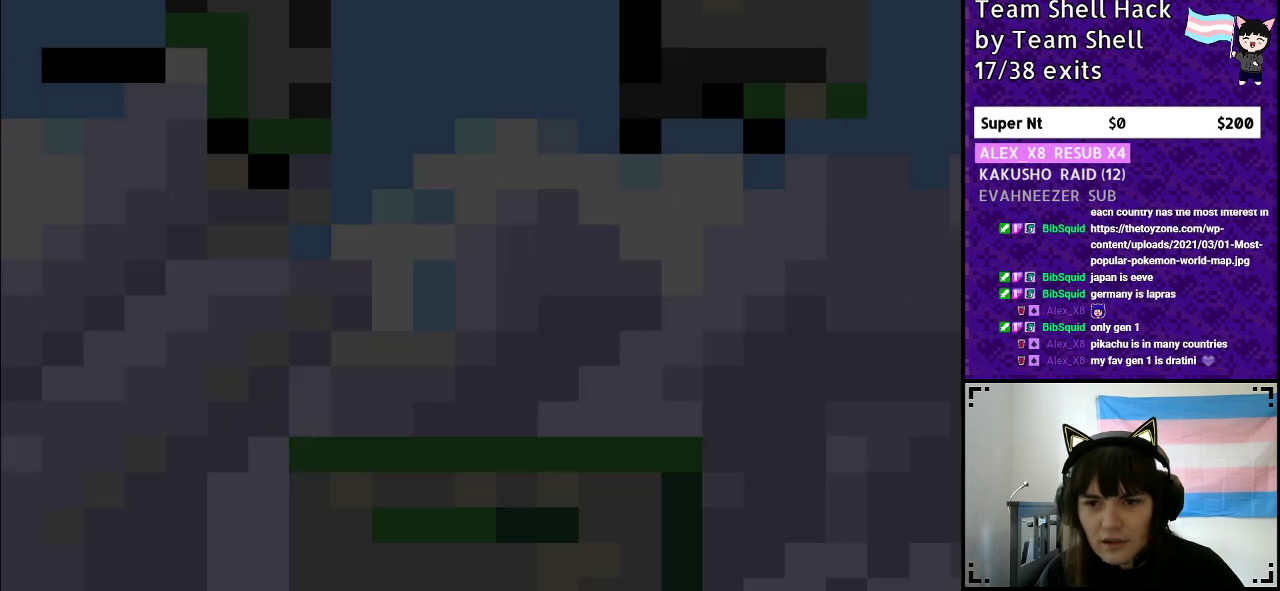
{"buttons": ["Y"], "events": [[100, "DPAD_RIGHT", "down"], [200, "DPAD_RIGHT", "up"]]}
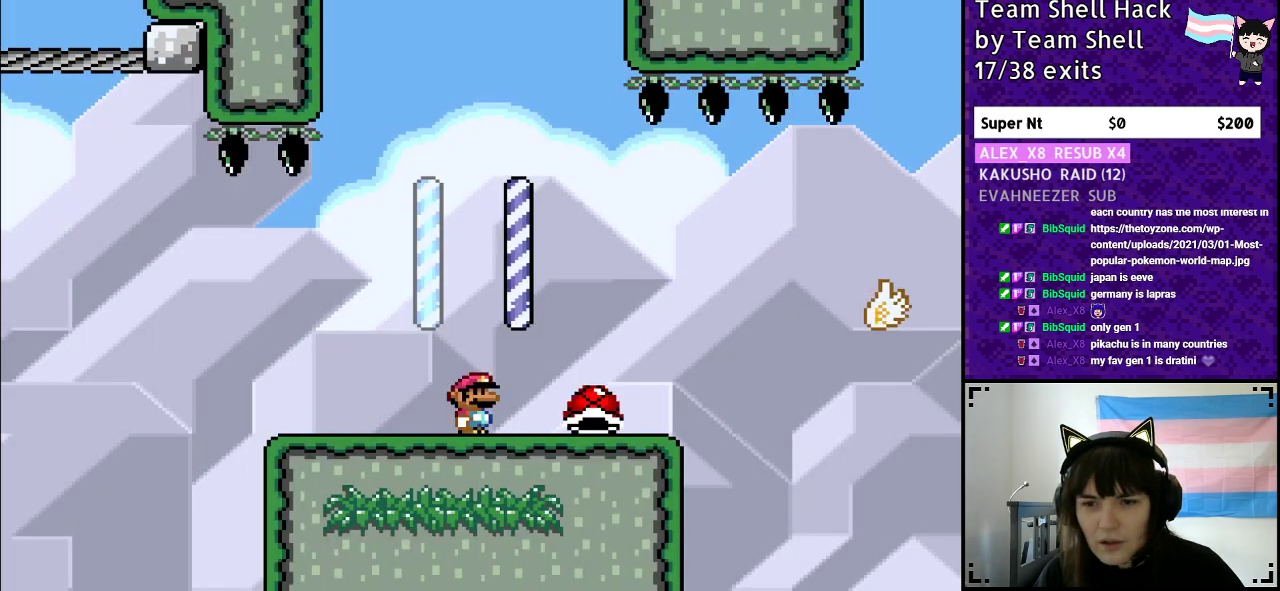
{"buttons": ["Y", "DPAD_RIGHT"], "events": [[33, "DPAD_RIGHT", "down"], [233, "DPAD_RIGHT", "up"], [417, "DPAD_RIGHT", "down"]]}
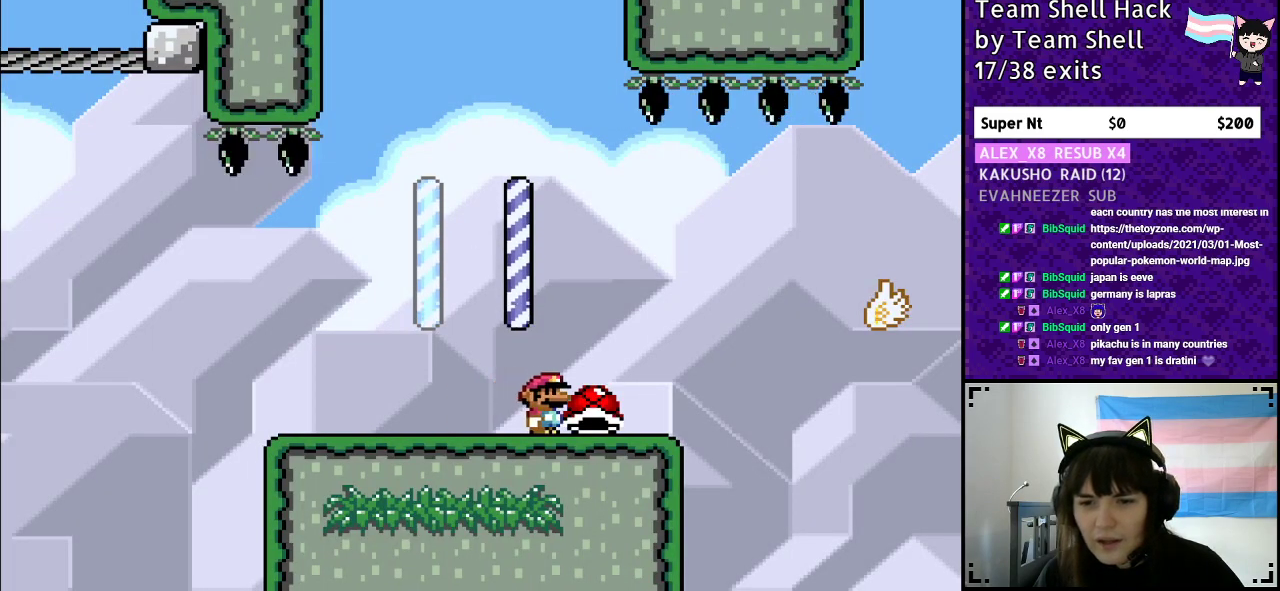
{"buttons": ["B", "Y", "DPAD_RIGHT"], "events": [[17, "DPAD_RIGHT", "up"], [133, "DPAD_RIGHT", "down"], [383, "B", "down"]]}
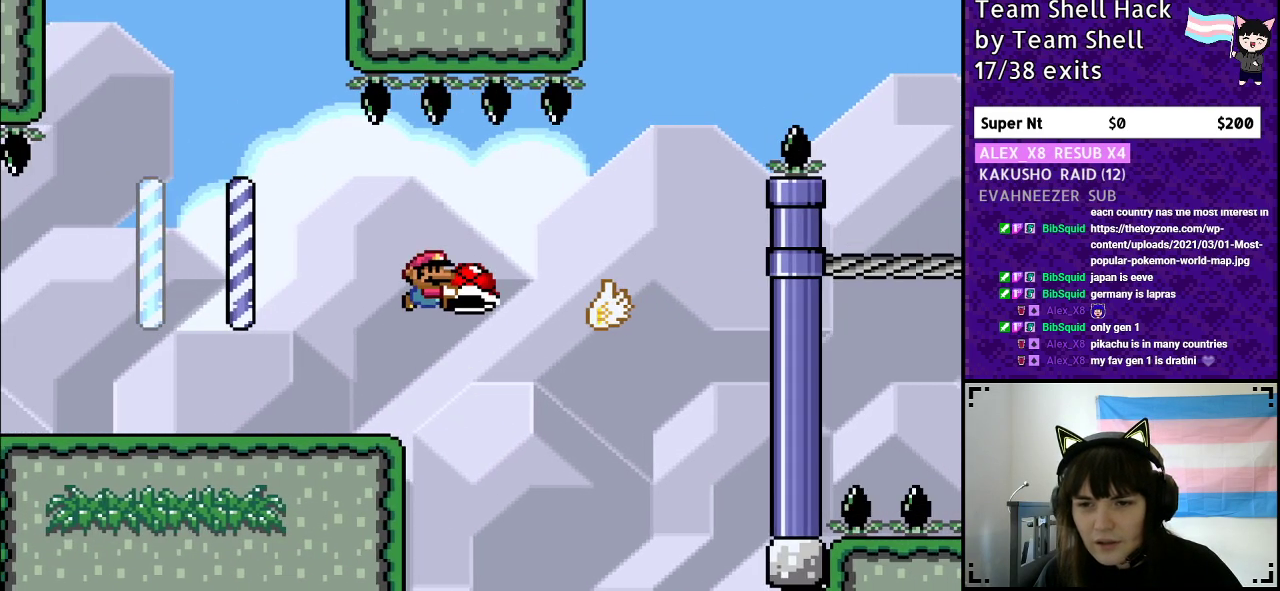
{"buttons": ["B", "Y", "DPAD_RIGHT"], "events": [[17, "B", "up"], [250, "B", "down"]]}
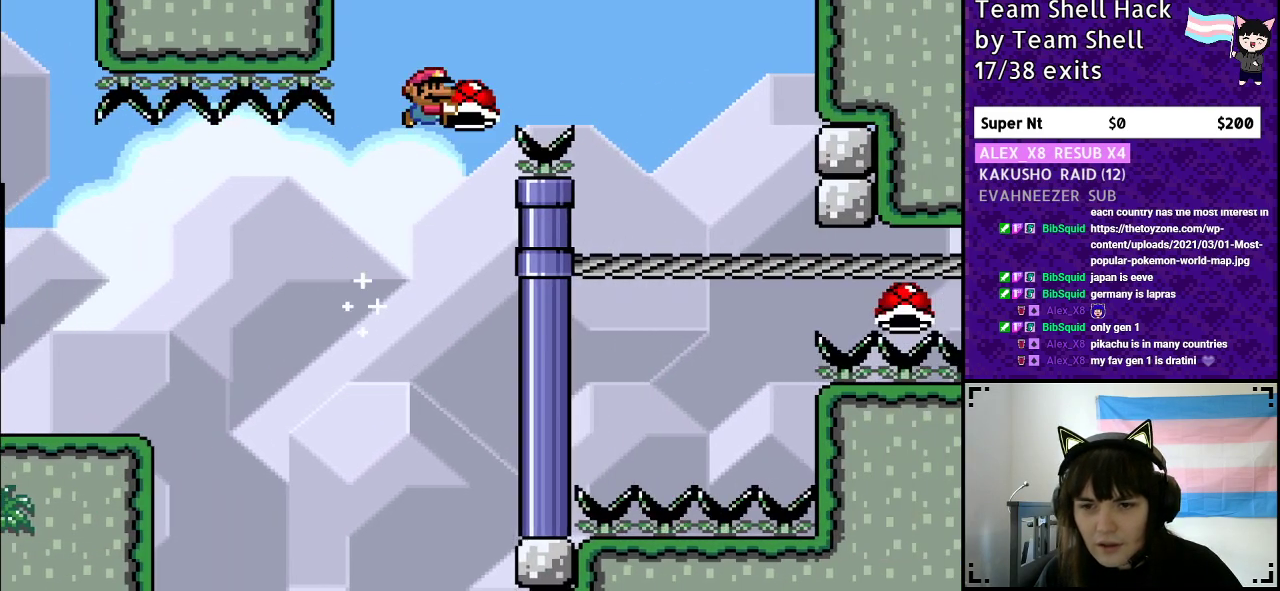
{"buttons": ["B", "Y"], "events": [[500, "DPAD_RIGHT", "up"]]}
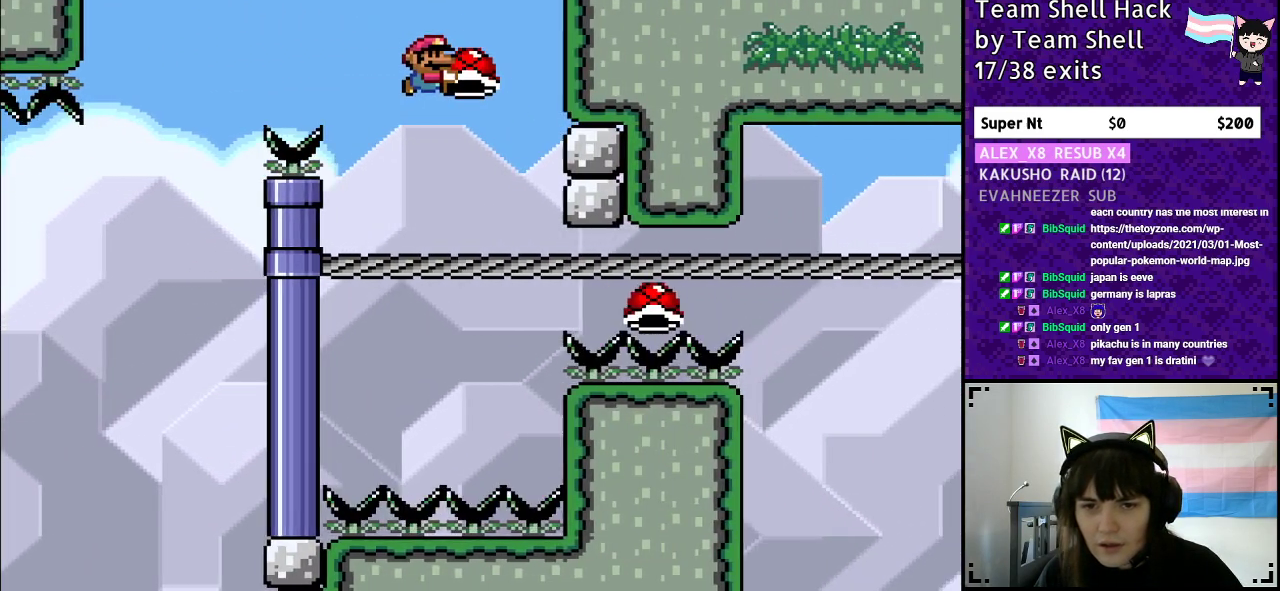
{"buttons": ["B", "Y"], "events": [[50, "DPAD_LEFT", "down"], [133, "Y", "up"], [233, "Y", "down"], [250, "DPAD_LEFT", "up"]]}
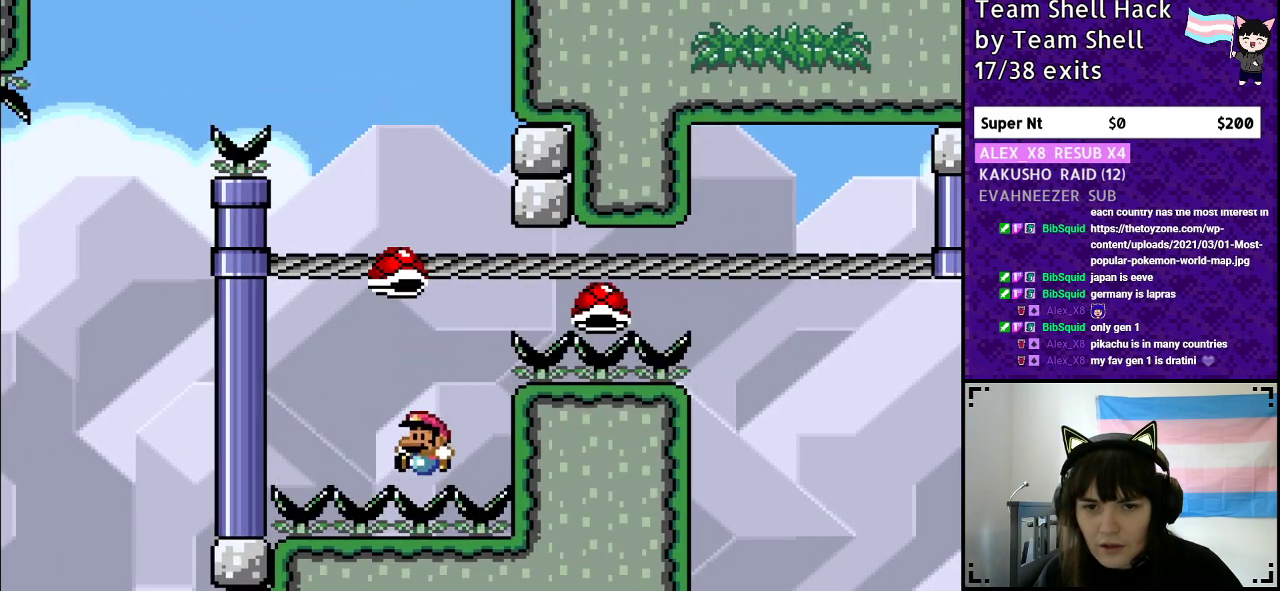
{"buttons": ["B", "Y"], "events": []}
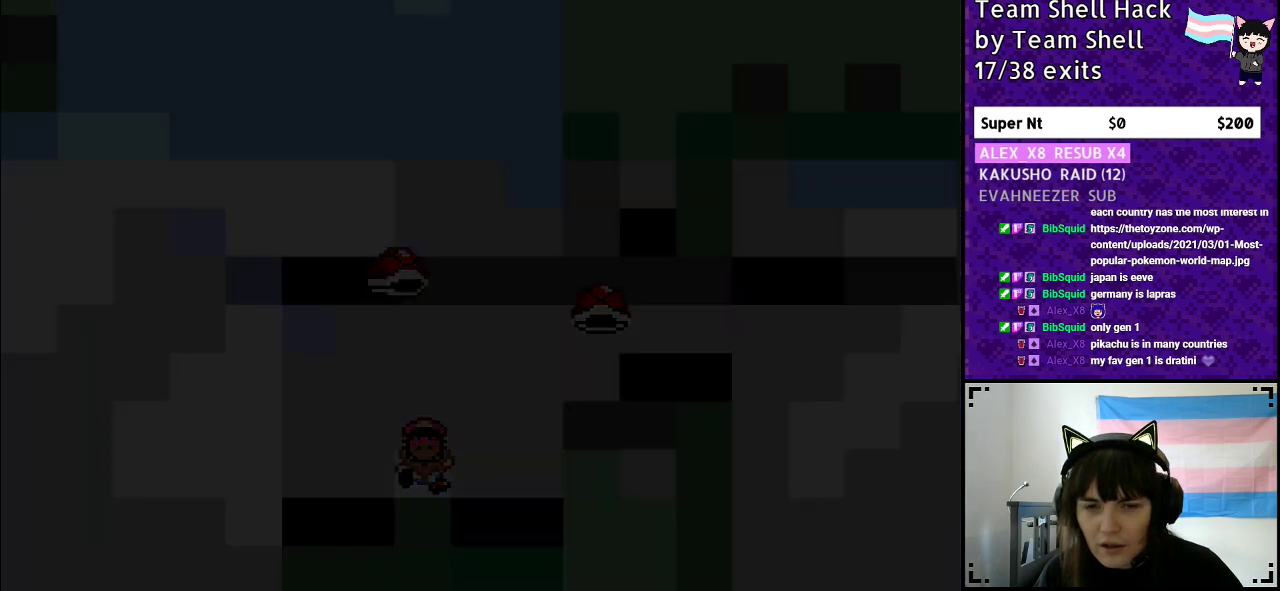
{"buttons": ["B", "Y"], "events": []}
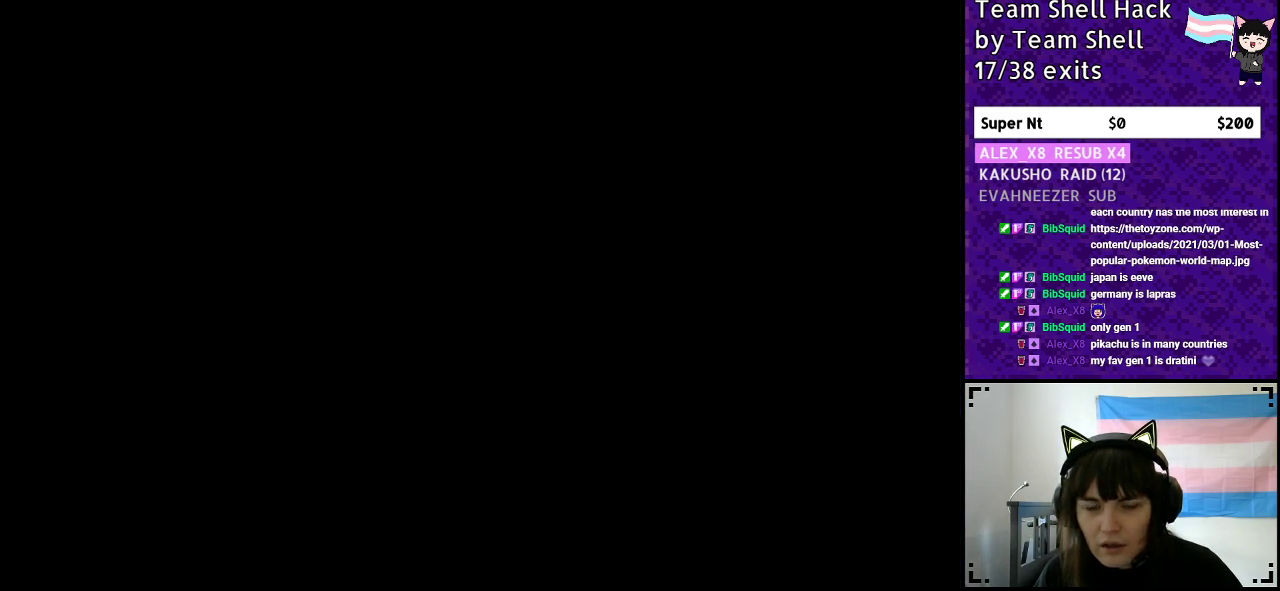
{"buttons": ["Y"], "events": [[467, "B", "up"]]}